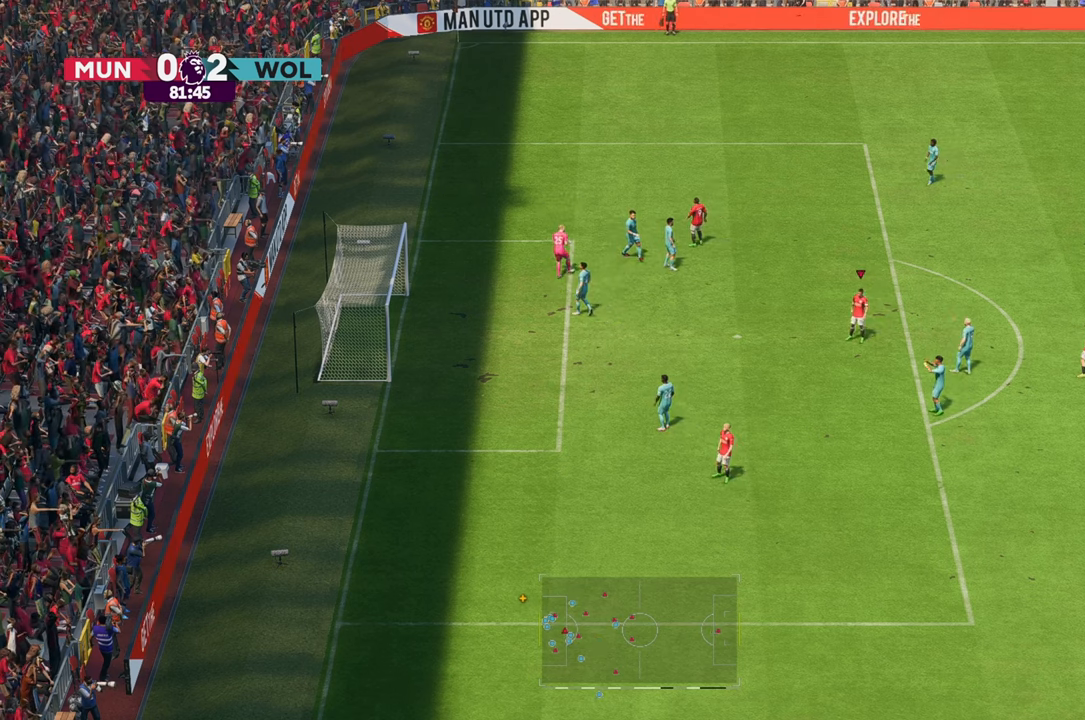
Gameplay with a controller (Xbox layout); each line is a JSON object with the inputs held at the frame after it. "events" lists button and stick changes between this image and that frame as [ms after this image, input, new state], when the widget could be followed in between. Not read: L3 R3.
{"buttons": [], "left_stick": "center", "right_stick": "center", "events": []}
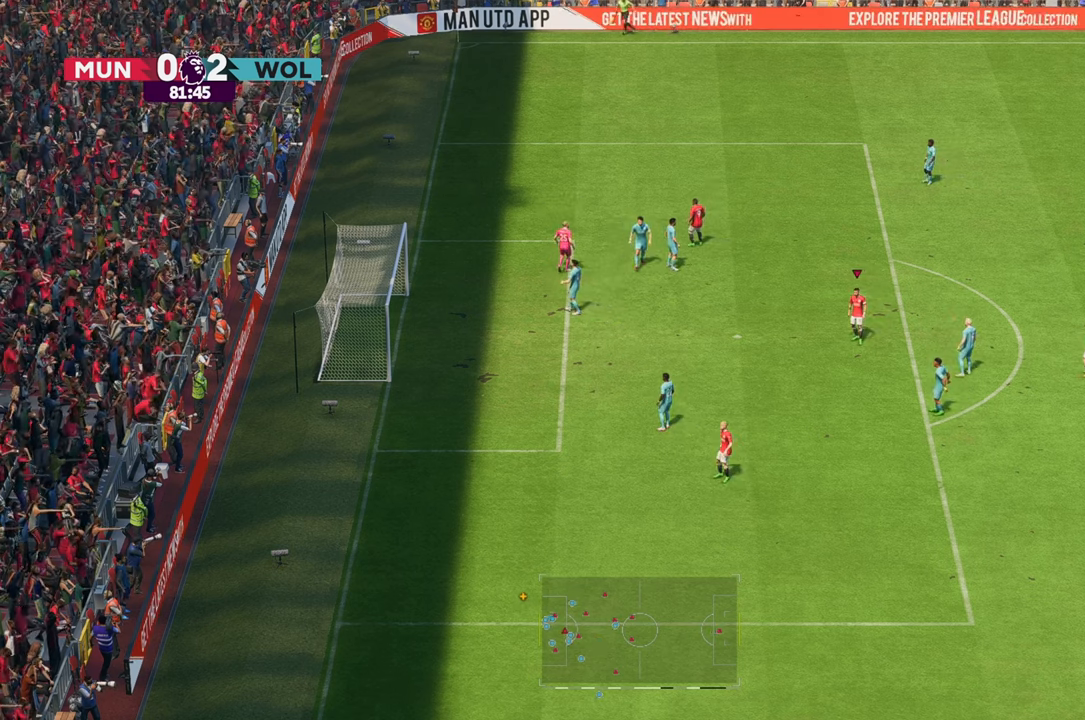
{"buttons": [], "left_stick": "down-left", "right_stick": "center", "events": [[33, "left_stick", "down-left"], [100, "left_stick", "down"], [317, "left_stick", "down-left"]]}
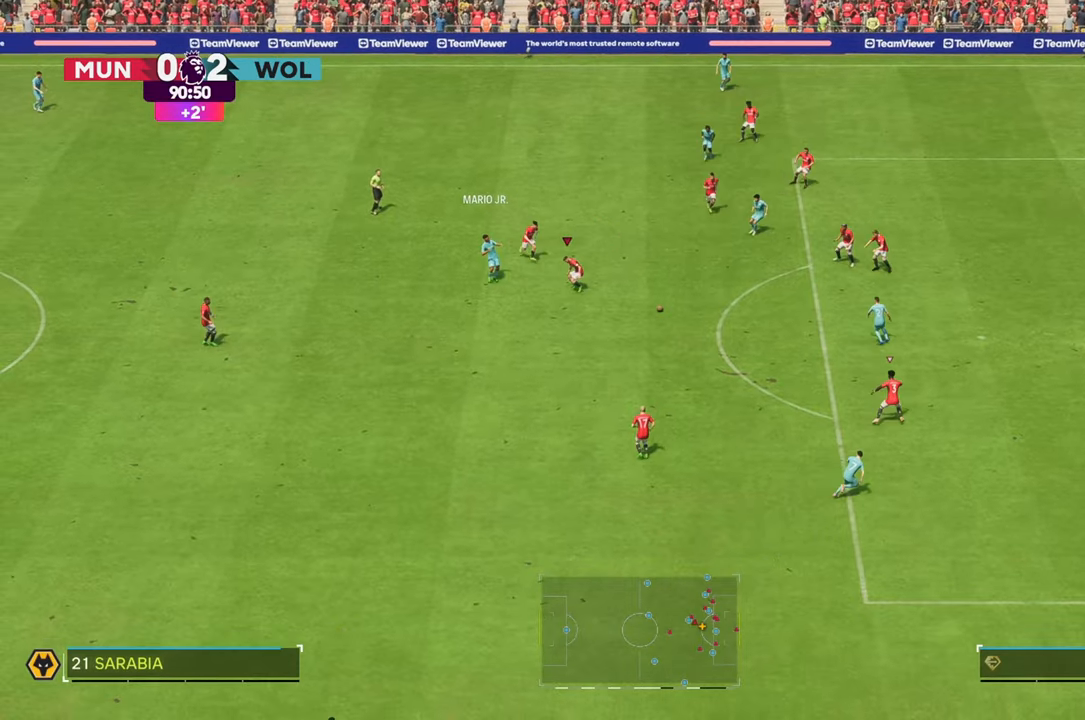
{"buttons": [], "left_stick": "up-right", "right_stick": "center", "events": [[317, "left_stick", "up-right"]]}
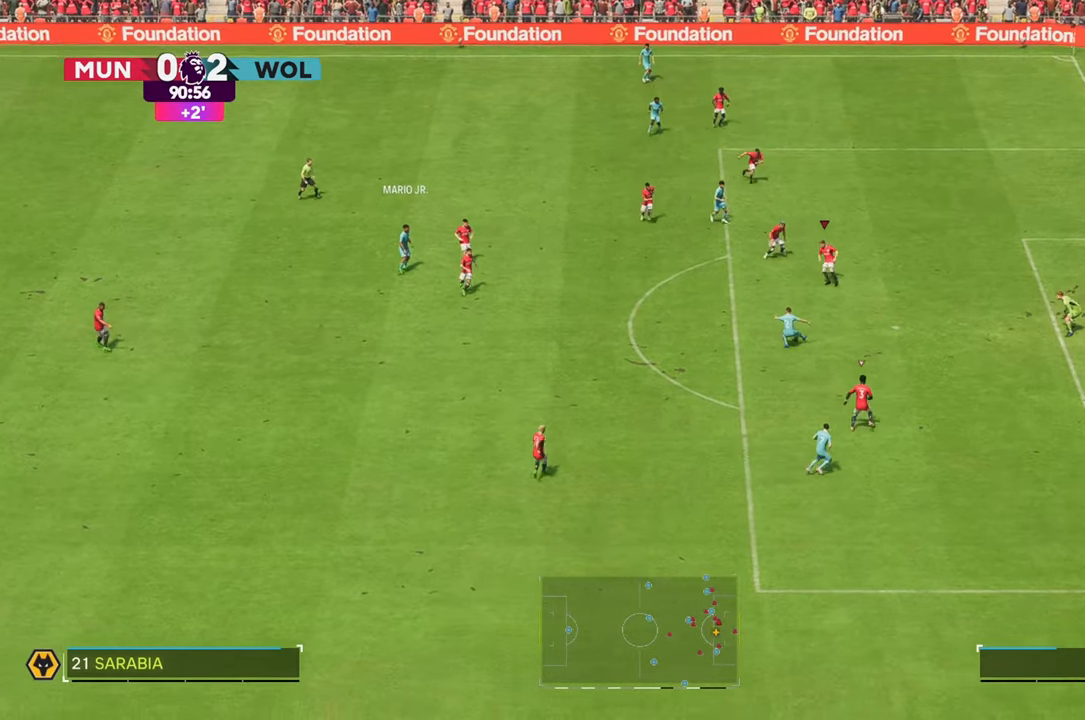
{"buttons": [], "left_stick": "down-right", "right_stick": "down", "events": [[100, "left_stick", "right"], [150, "R2", "down"], [200, "R2", "up"], [233, "left_stick", "down-right"], [483, "right_stick", "down"]]}
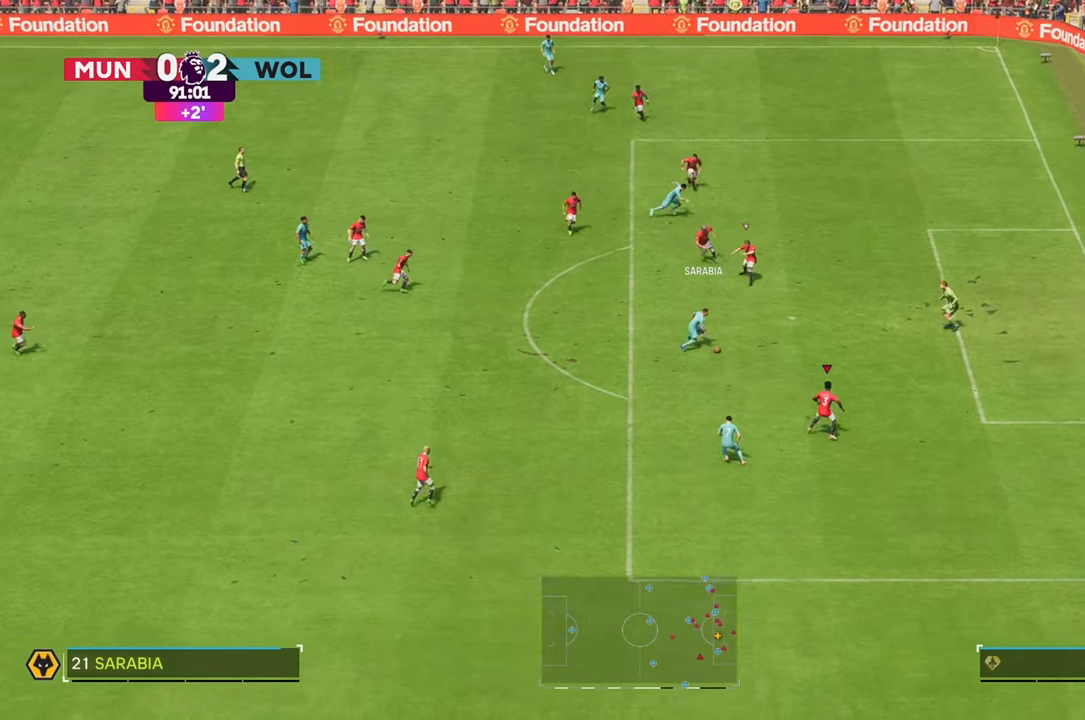
{"buttons": [], "left_stick": "down-right", "right_stick": "down-right", "events": [[200, "right_stick", "down-right"]]}
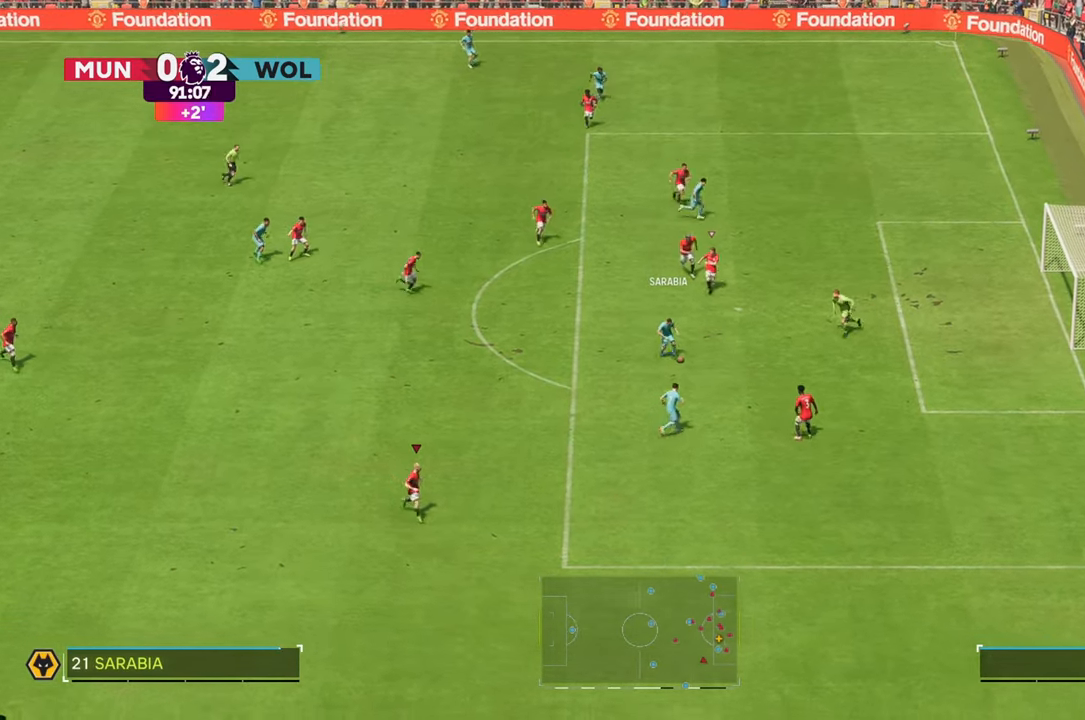
{"buttons": [], "left_stick": "down-right", "right_stick": "down", "events": [[67, "right_stick", "center"], [317, "right_stick", "down"]]}
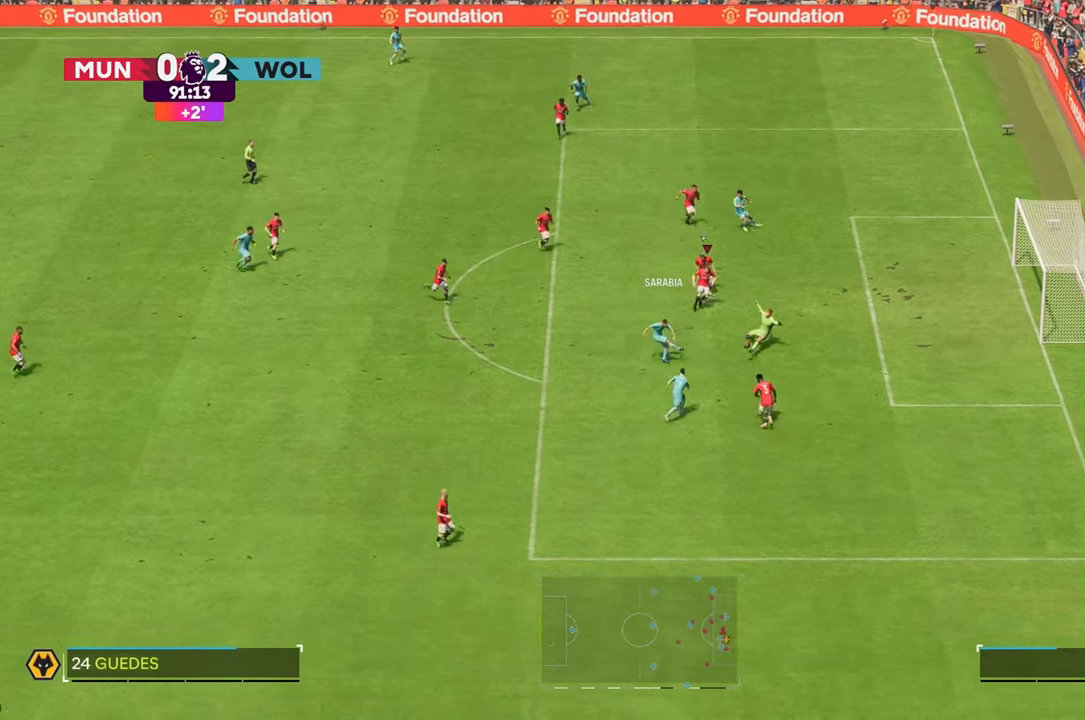
{"buttons": ["R2"], "left_stick": "down-right", "right_stick": "center", "events": [[233, "right_stick", "down-right"], [467, "right_stick", "center"], [483, "R2", "down"]]}
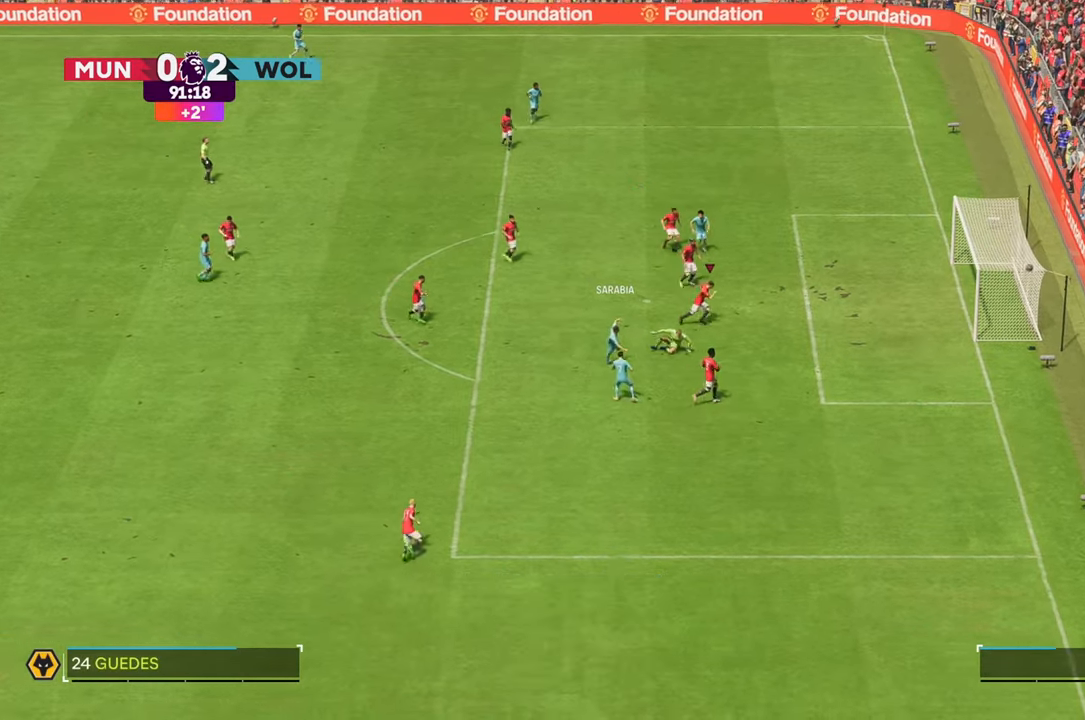
{"buttons": [], "left_stick": "down-right", "right_stick": "center", "events": [[167, "R2", "up"]]}
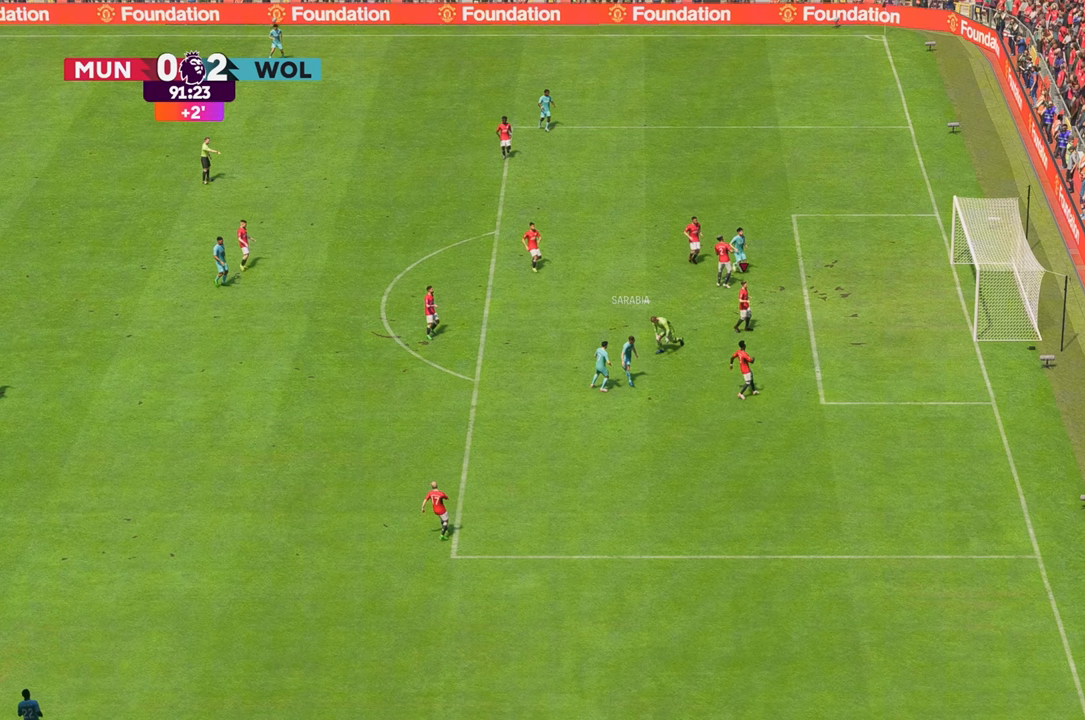
{"buttons": [], "left_stick": "center", "right_stick": "center", "events": [[133, "left_stick", "center"]]}
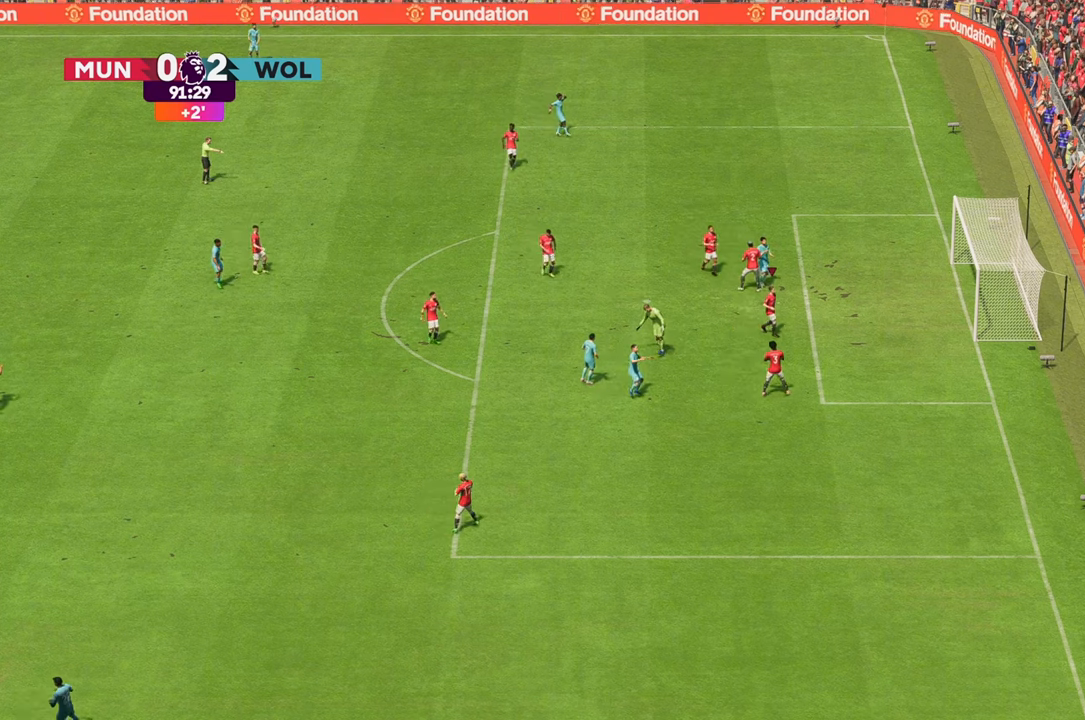
{"buttons": [], "left_stick": "center", "right_stick": "center", "events": []}
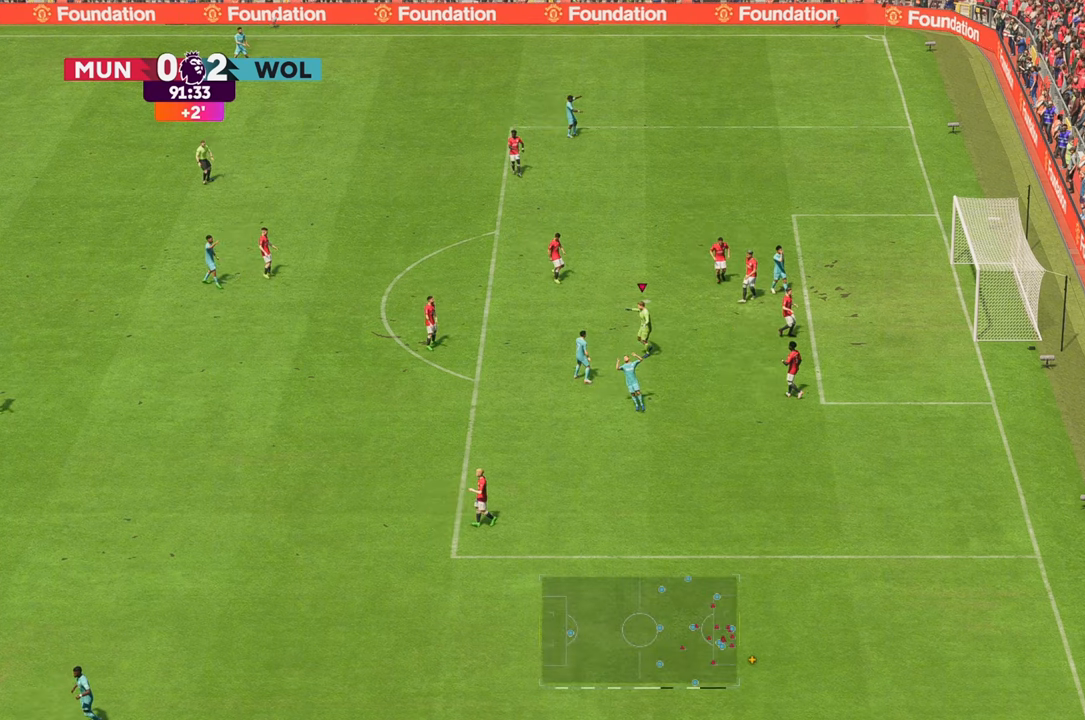
{"buttons": [], "left_stick": "center", "right_stick": "center", "events": []}
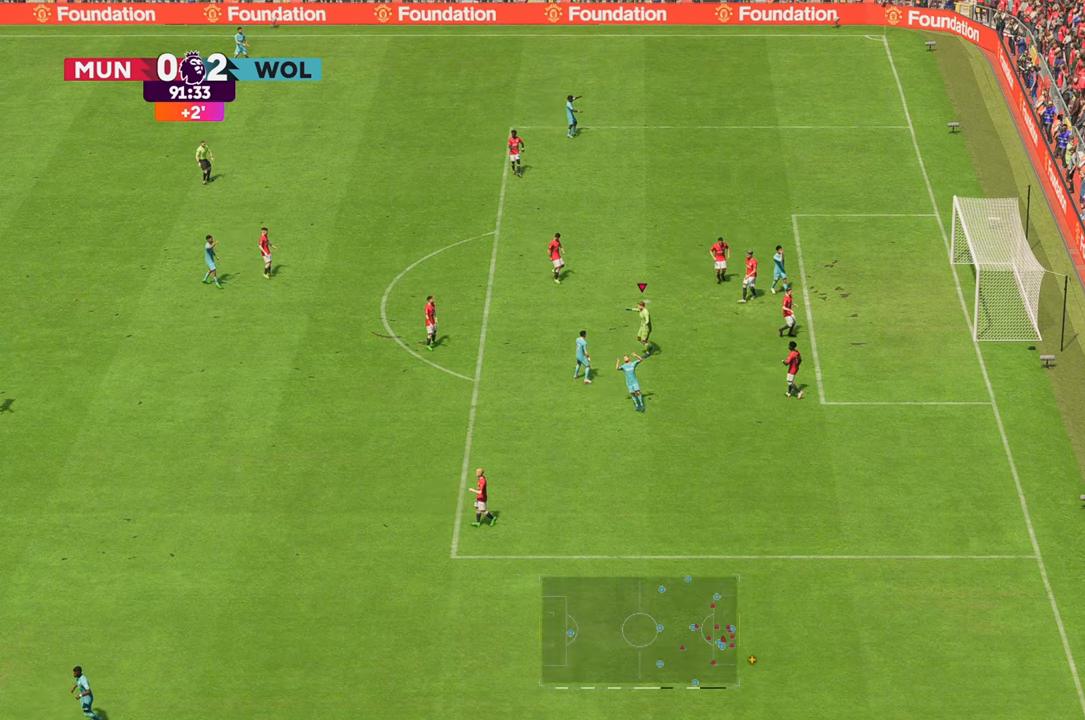
{"buttons": [], "left_stick": "up-left", "right_stick": "center"}
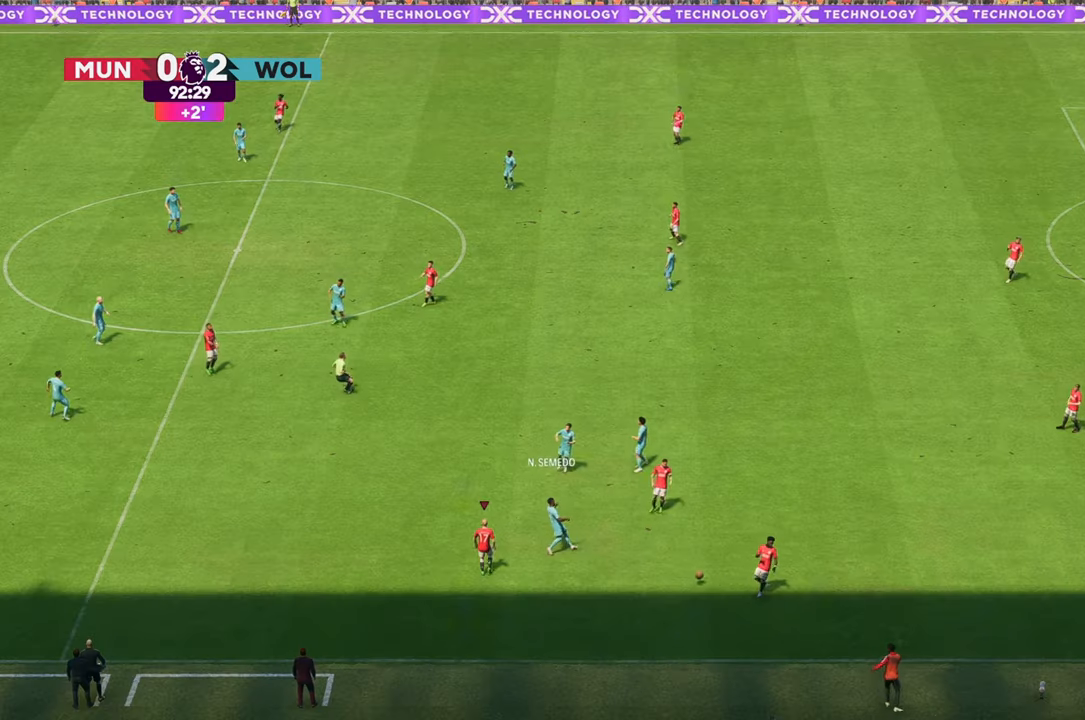
{"buttons": [], "left_stick": "center", "right_stick": "center", "events": [[133, "left_stick", "center"]]}
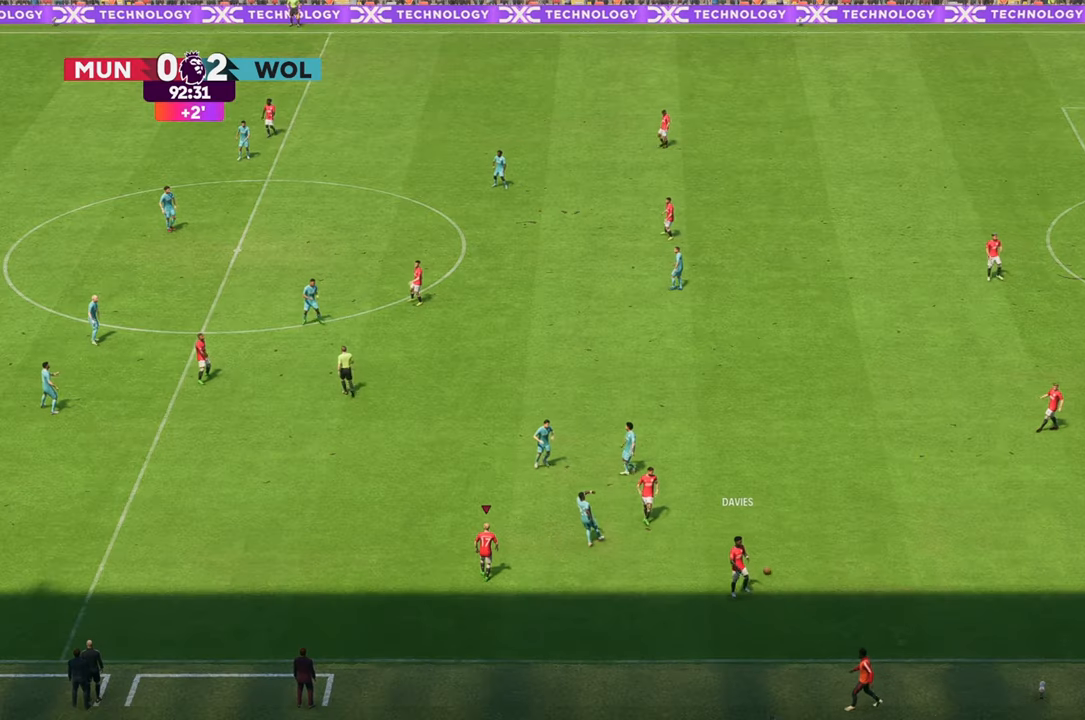
{"buttons": [], "left_stick": "center", "right_stick": "center", "events": []}
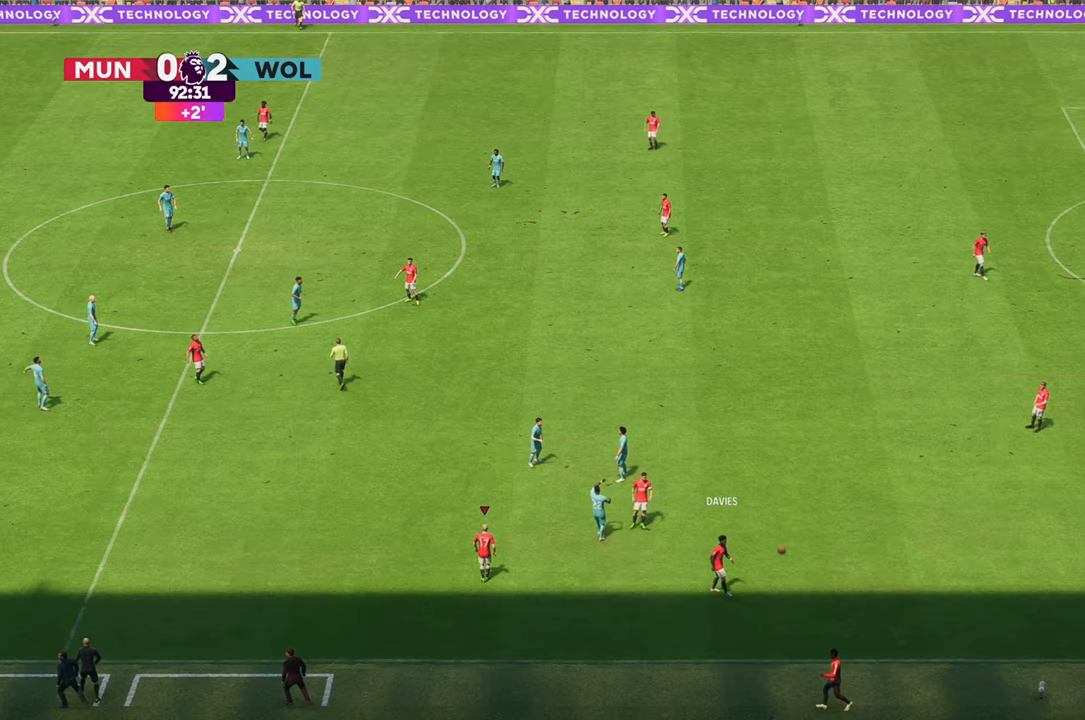
{"buttons": [], "left_stick": "center", "right_stick": "center", "events": []}
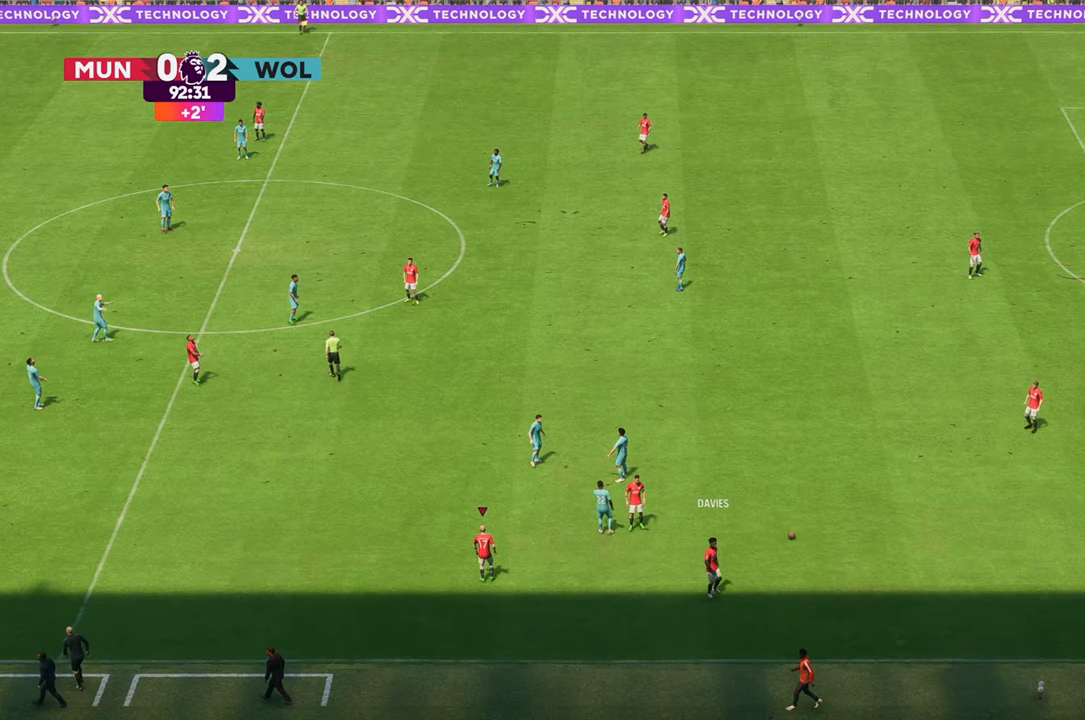
{"buttons": [], "left_stick": "center", "right_stick": "center", "events": []}
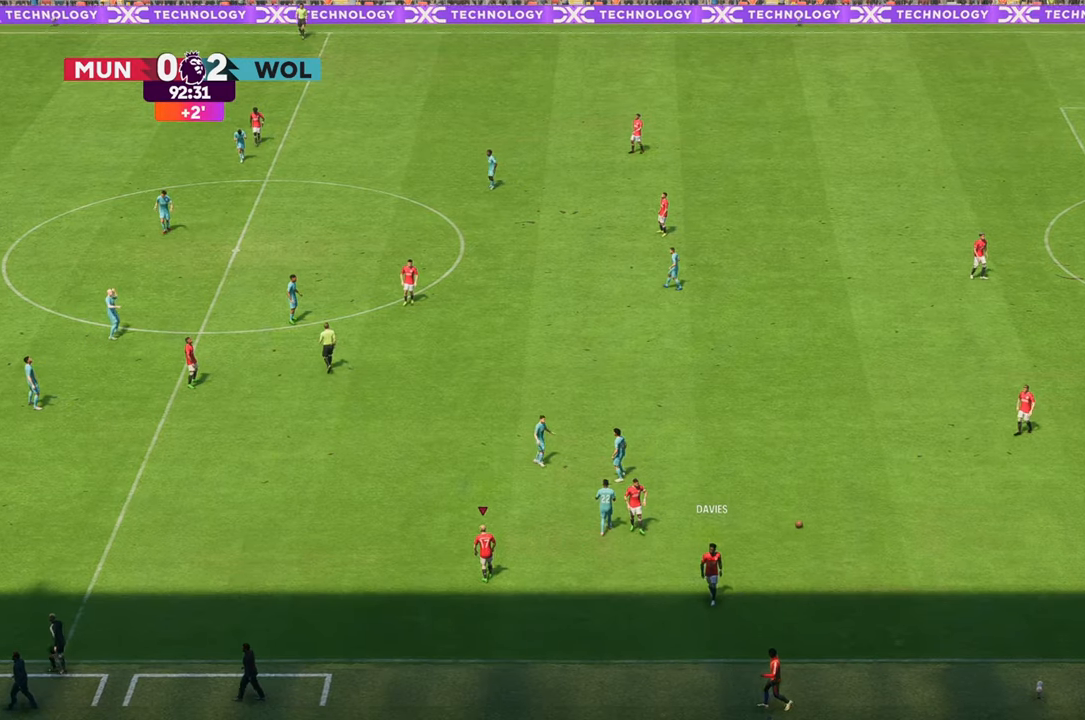
{"buttons": [], "left_stick": "center", "right_stick": "center", "events": []}
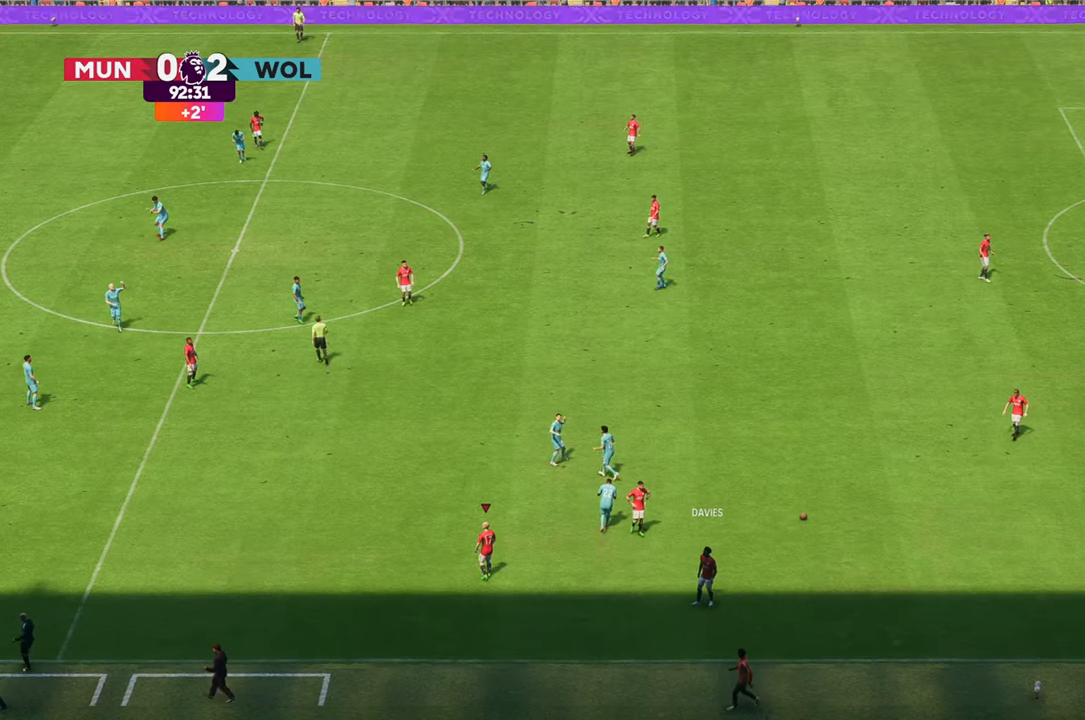
{"buttons": [], "left_stick": "center", "right_stick": "center", "events": []}
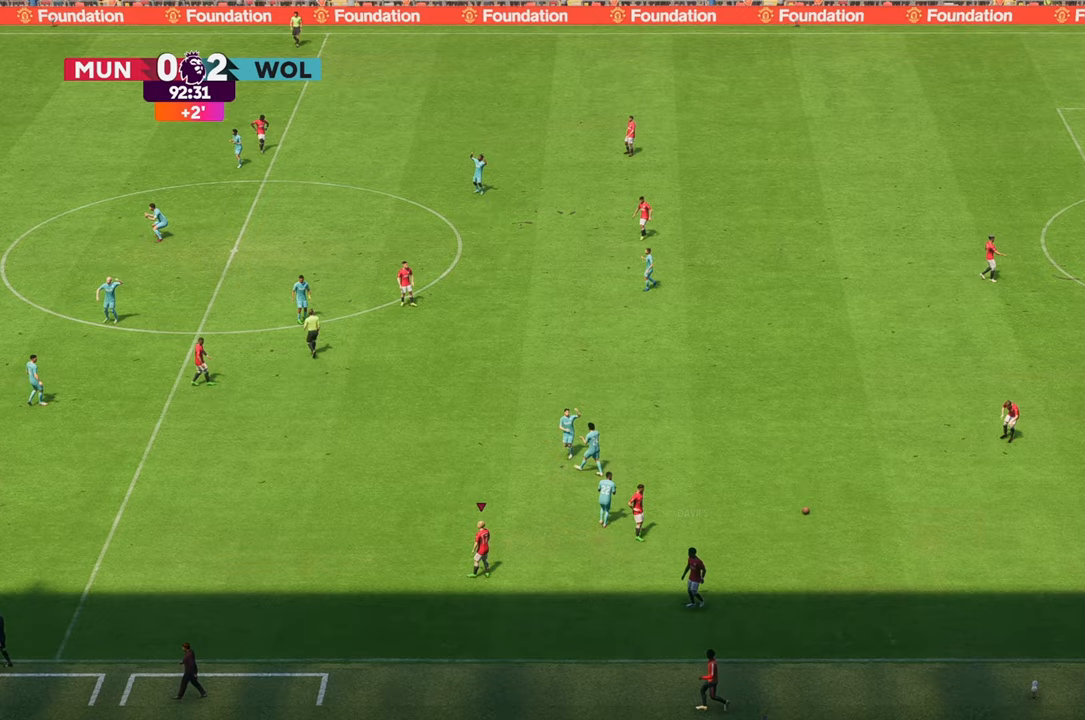
{"buttons": [], "left_stick": "center", "right_stick": "center", "events": []}
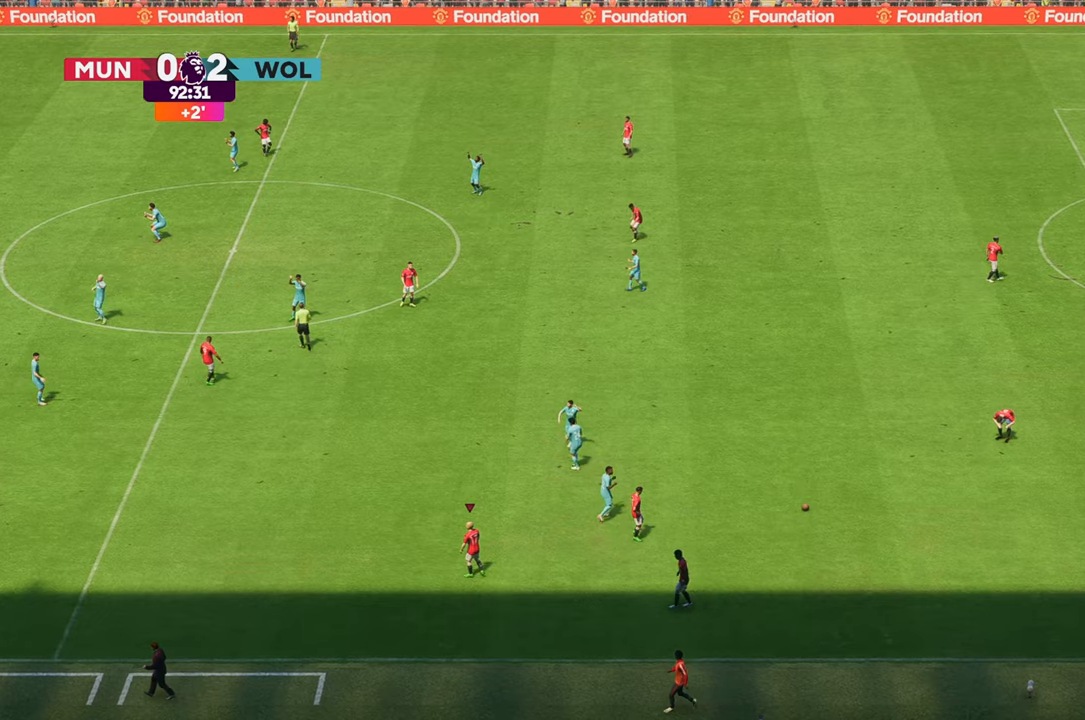
{"buttons": [], "left_stick": "center", "right_stick": "center", "events": []}
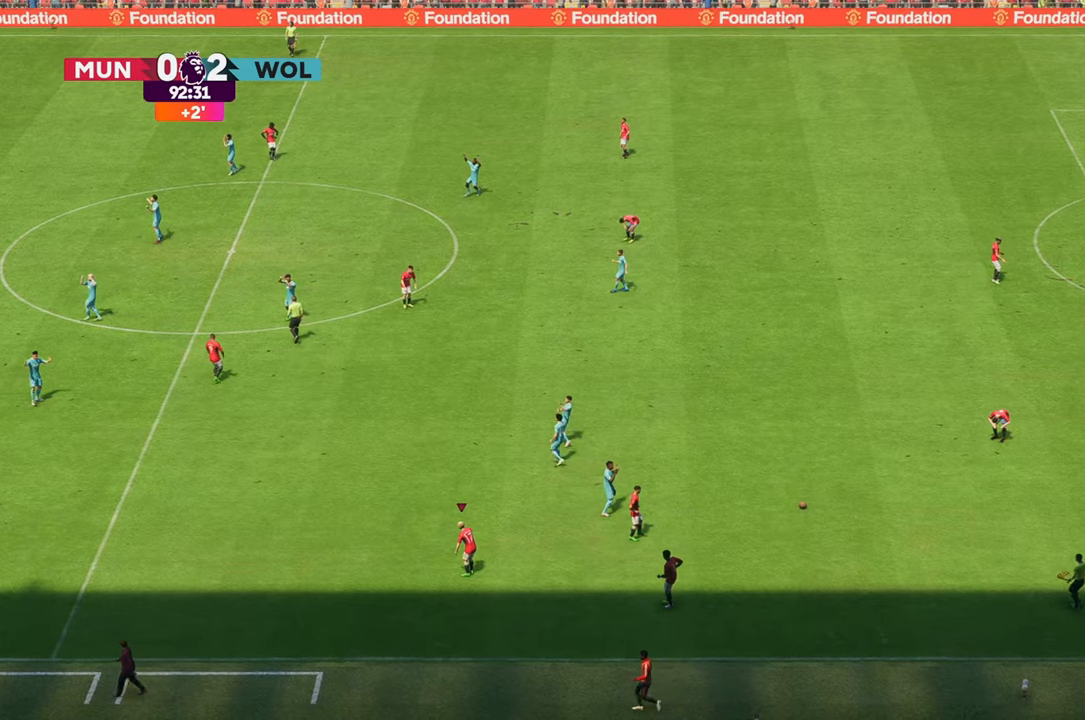
{"buttons": [], "left_stick": "center", "right_stick": "center", "events": []}